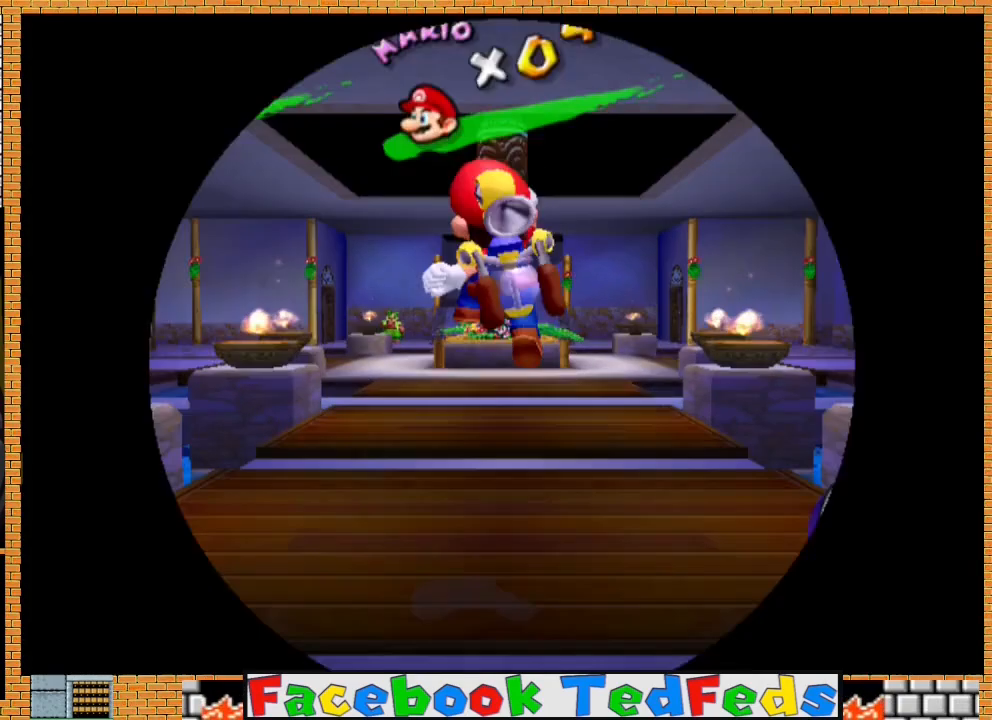
Gameplay with a controller (Xbox layout); each line is a JSON object with the inputs held at the frame after it. "events" lists button and stick changes between this image and that frame as [ms after this image, input, new state], when the widget could be followed in between.
{"buttons": [], "left_stick": "up", "right_stick": "center", "events": [[133, "X", "down"], [267, "X", "up"], [333, "A", "down"], [467, "A", "up"]]}
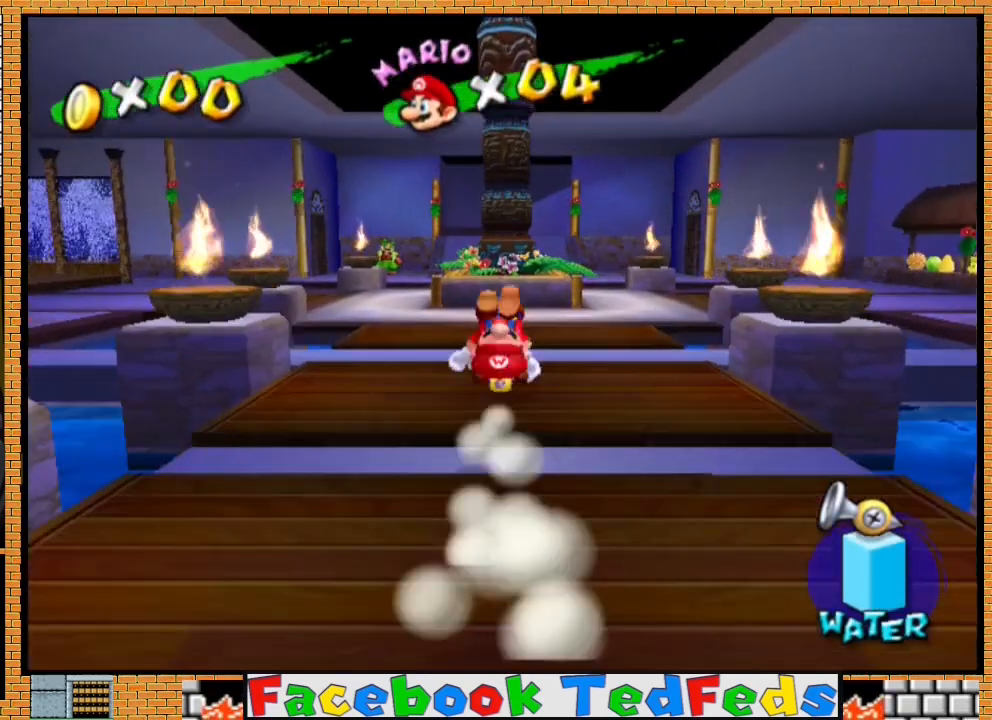
{"buttons": [], "left_stick": "up", "right_stick": "center", "events": []}
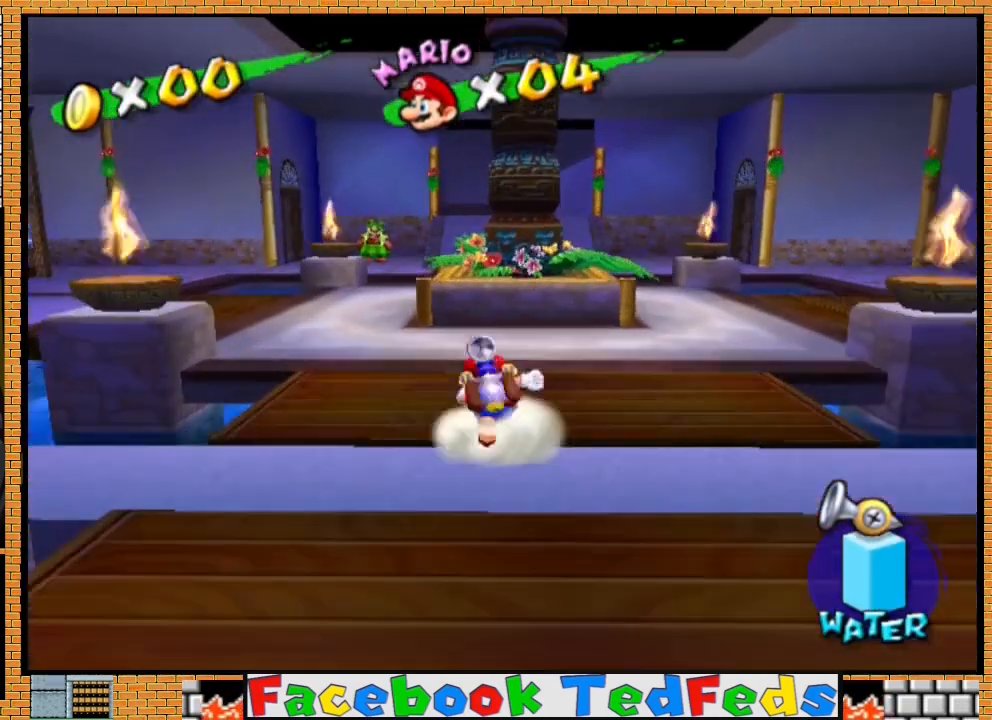
{"buttons": ["A"], "left_stick": "up-right", "right_stick": "center", "events": [[200, "left_stick", "up-right"], [500, "A", "down"]]}
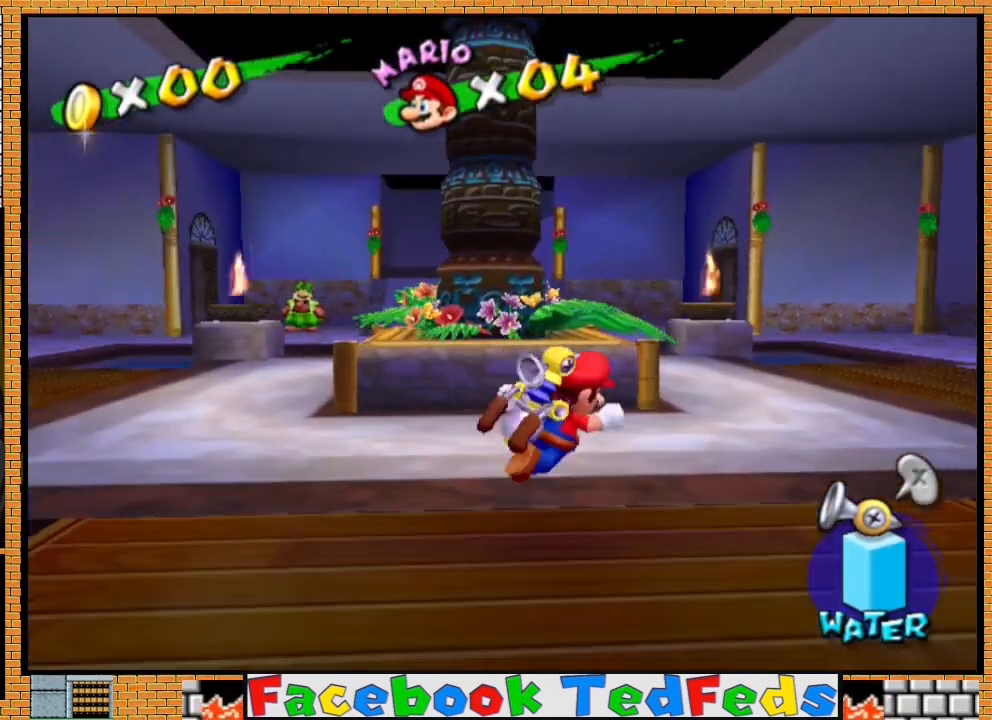
{"buttons": [], "left_stick": "up-right", "right_stick": "center", "events": [[67, "A", "up"], [233, "X", "down"], [433, "X", "up"]]}
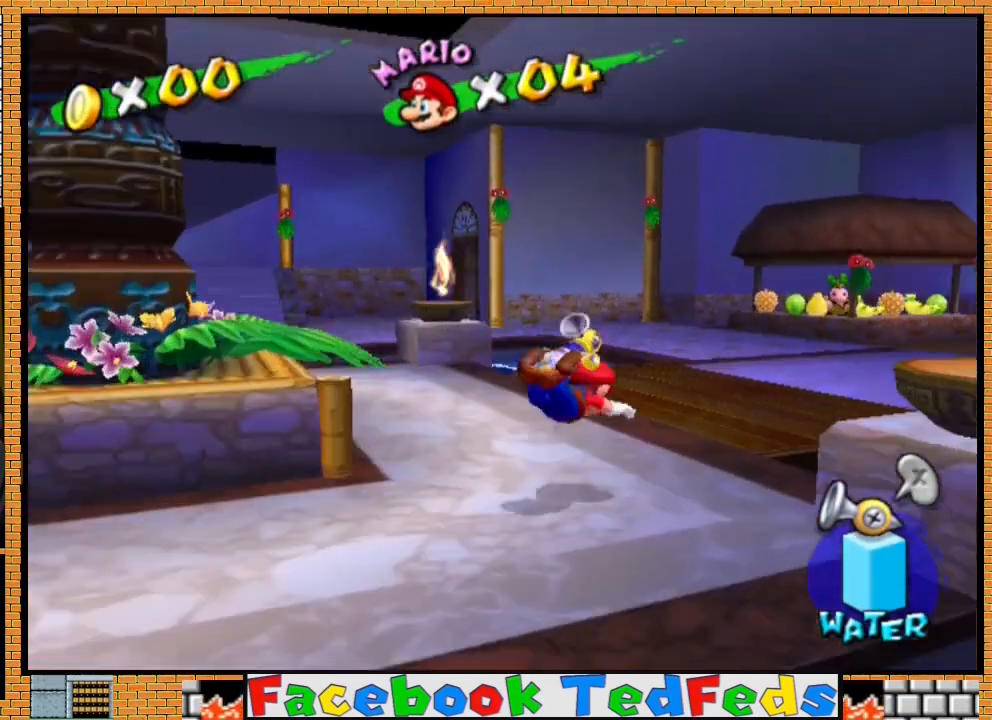
{"buttons": ["A"], "left_stick": "up-right", "right_stick": "center", "events": [[233, "A", "down"]]}
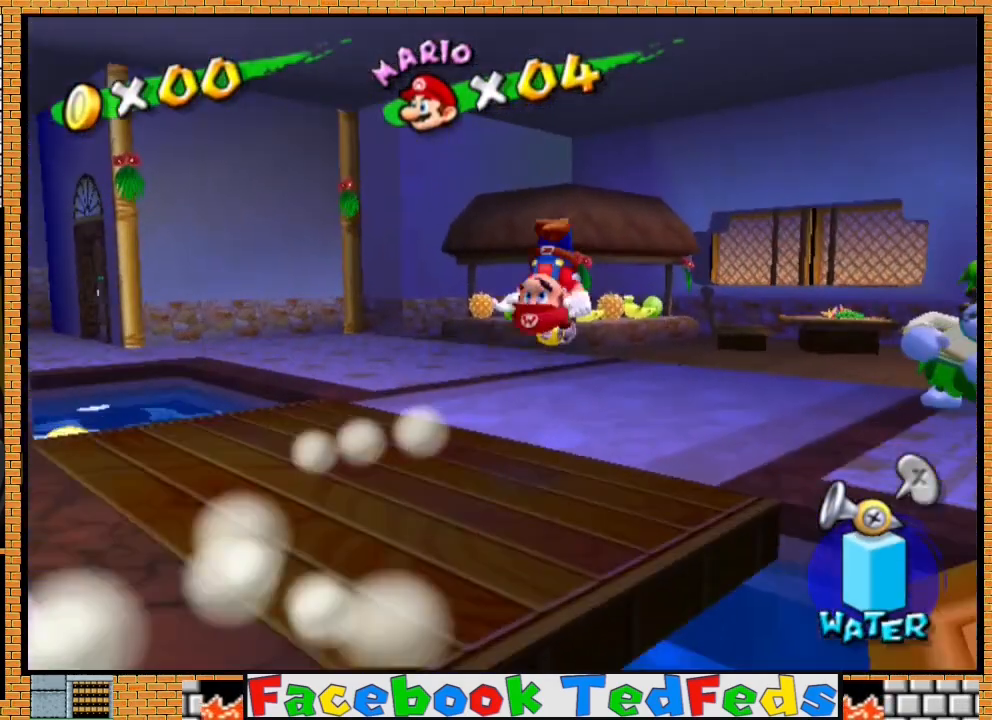
{"buttons": [], "left_stick": "up-right", "right_stick": "right", "events": [[67, "A", "up"], [500, "right_stick", "right"]]}
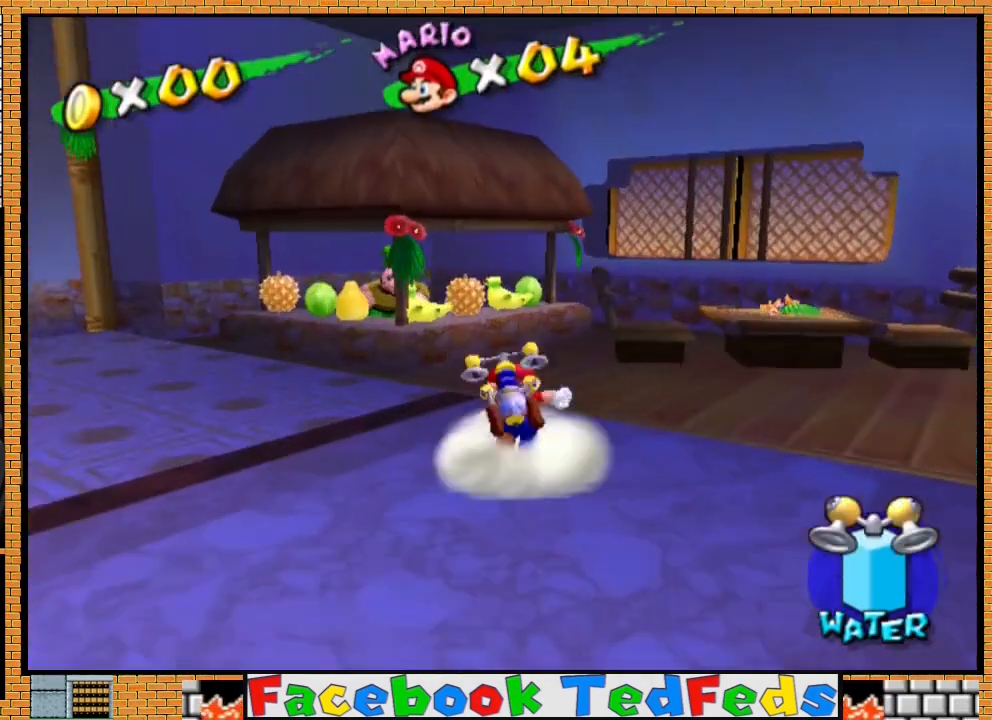
{"buttons": [], "left_stick": "up-right", "right_stick": "center", "events": [[500, "right_stick", "center"]]}
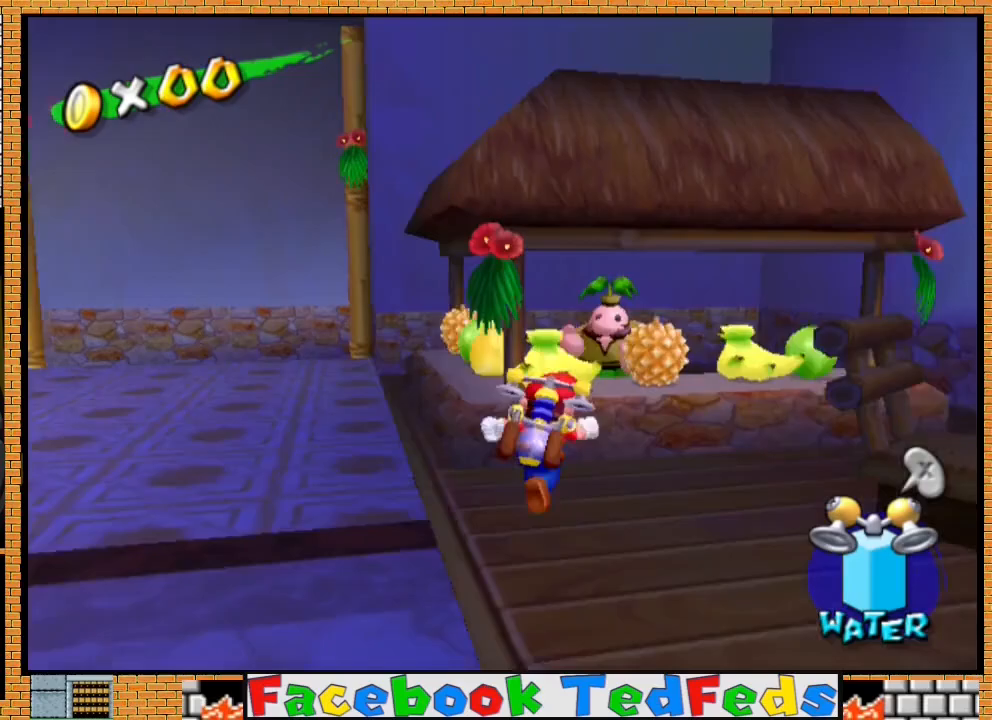
{"buttons": ["R2"], "left_stick": "center", "right_stick": "center", "events": [[267, "left_stick", "center"], [367, "R2", "down"]]}
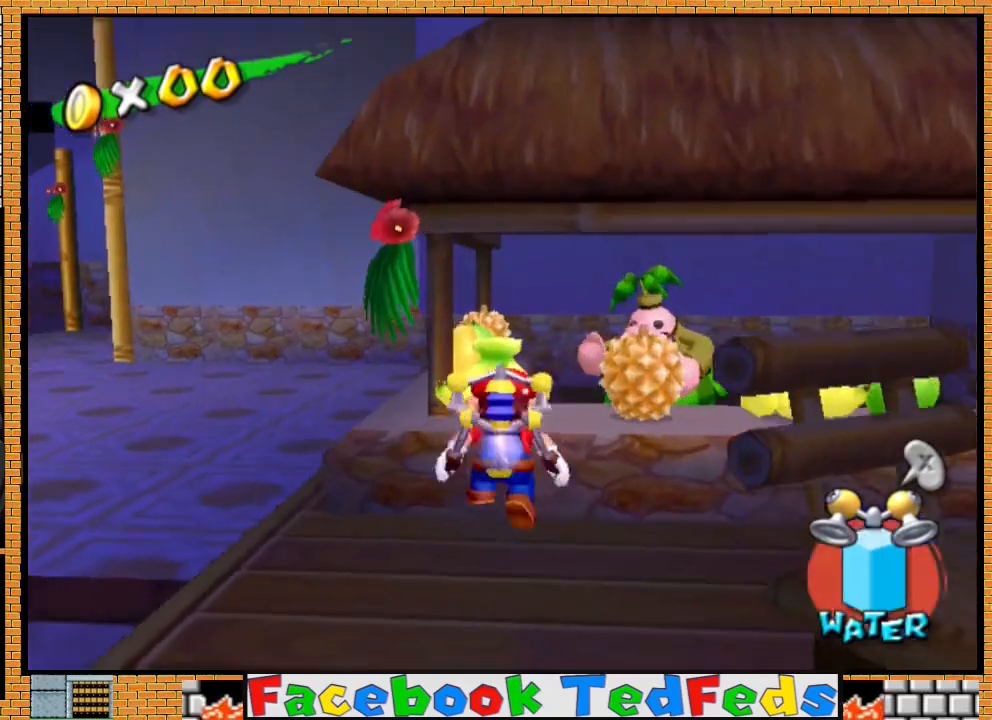
{"buttons": [], "left_stick": "center", "right_stick": "center", "events": [[100, "left_stick", "up"], [233, "left_stick", "center"], [267, "R2", "up"], [267, "X", "down"], [400, "X", "up"]]}
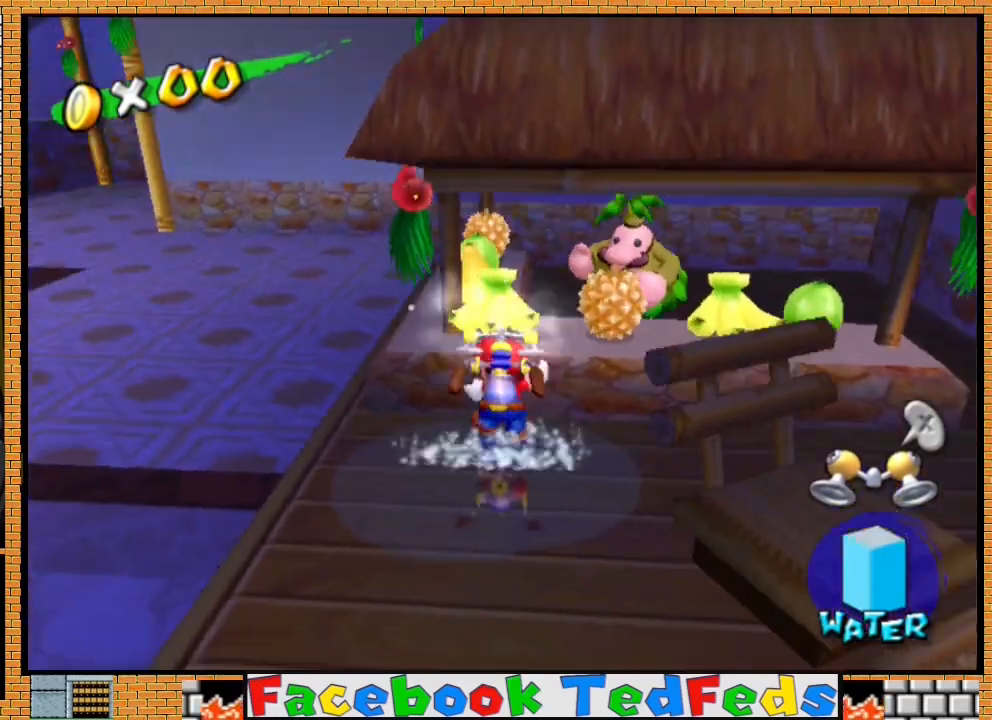
{"buttons": [], "left_stick": "left", "right_stick": "right", "events": [[167, "right_stick", "right"], [200, "left_stick", "left"]]}
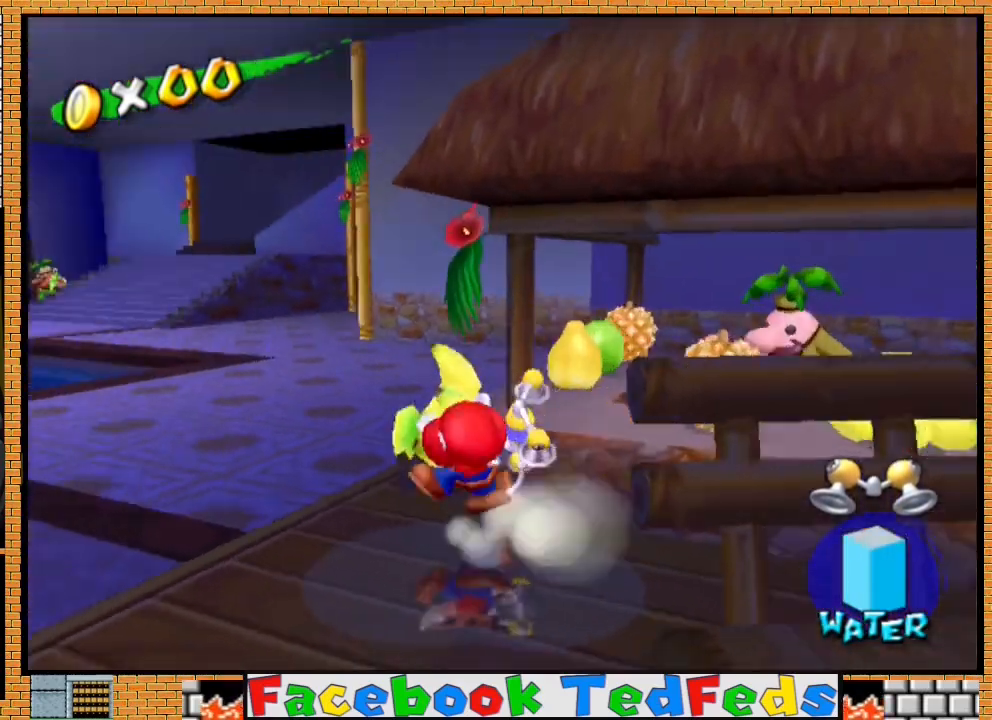
{"buttons": [], "left_stick": "up-left", "right_stick": "center", "events": [[200, "right_stick", "center"], [333, "left_stick", "up-left"]]}
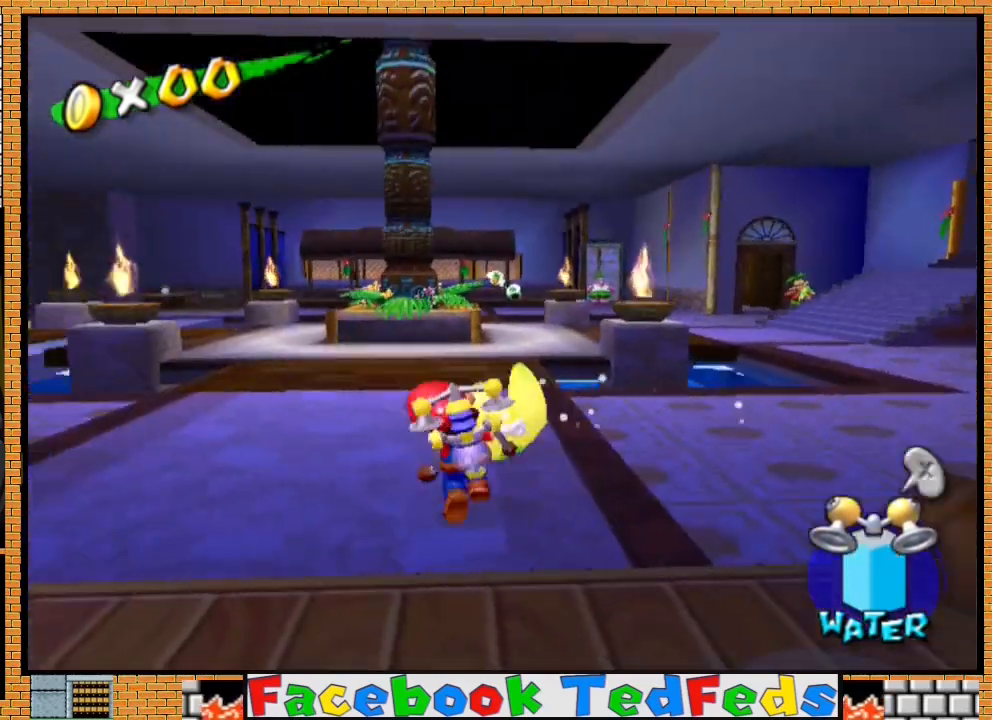
{"buttons": [], "left_stick": "up", "right_stick": "center", "events": [[167, "left_stick", "up"]]}
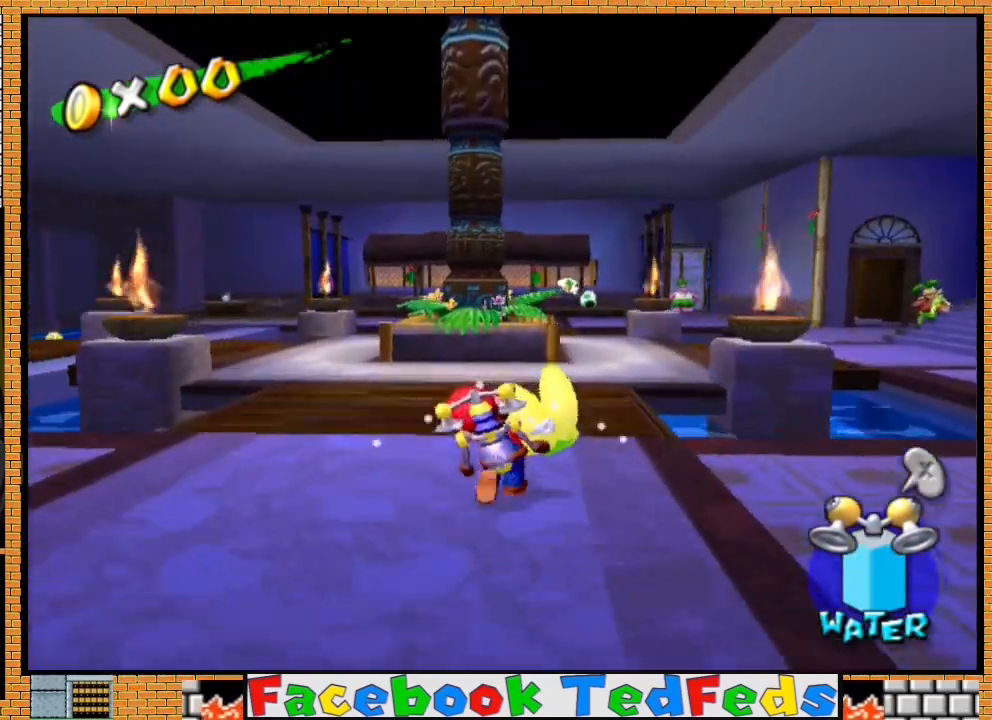
{"buttons": [], "left_stick": "up", "right_stick": "center", "events": [[167, "A", "down"], [333, "A", "up"]]}
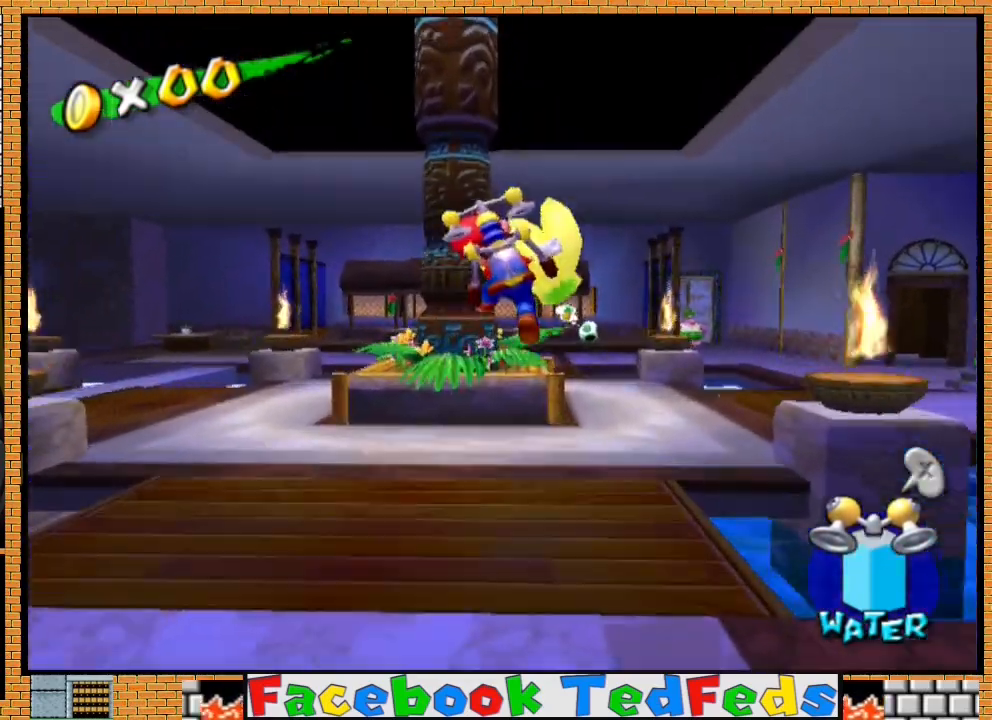
{"buttons": ["A"], "left_stick": "up-right", "right_stick": "center", "events": [[467, "A", "down"], [500, "left_stick", "up-right"]]}
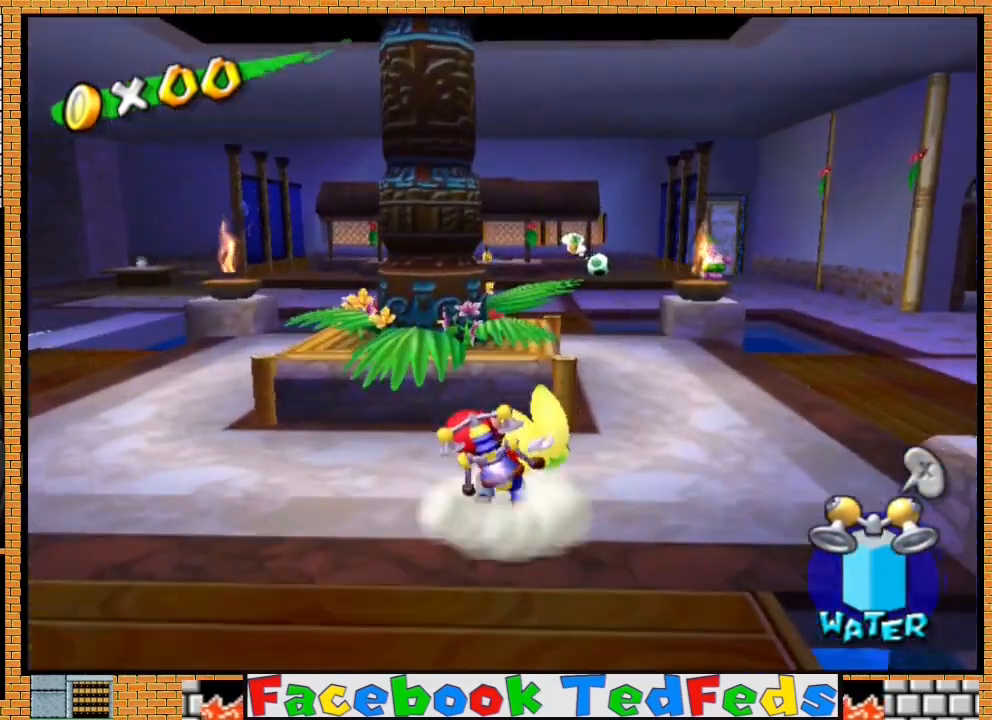
{"buttons": [], "left_stick": "up-right", "right_stick": "center", "events": [[233, "A", "up"]]}
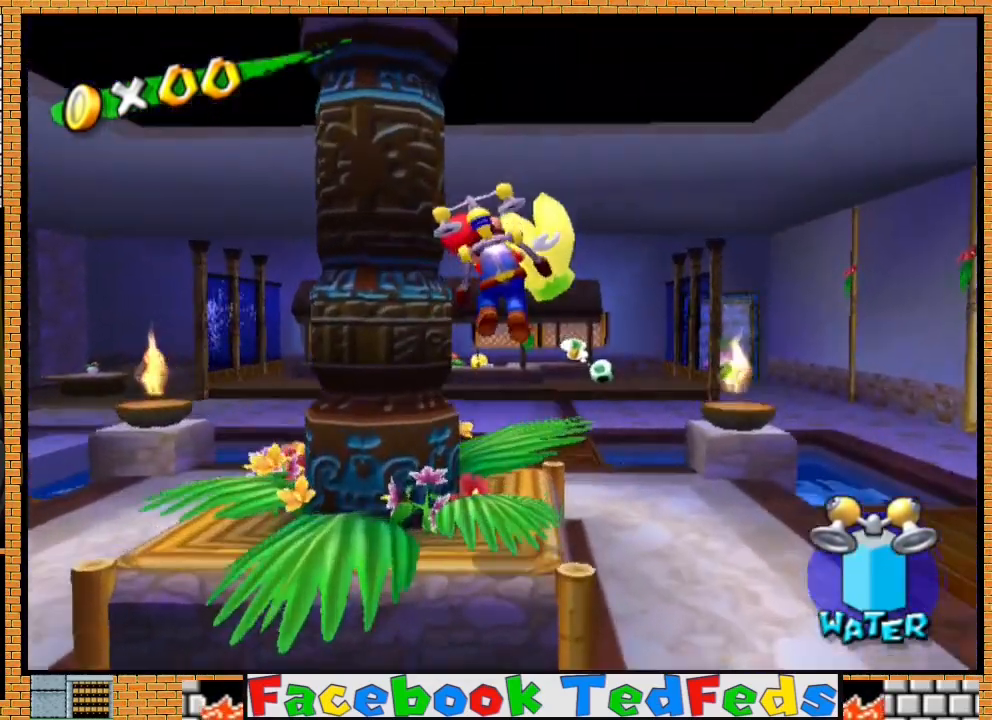
{"buttons": ["A"], "left_stick": "up-left", "right_stick": "center", "events": [[67, "left_stick", "up"], [300, "left_stick", "up-left"], [333, "A", "down"]]}
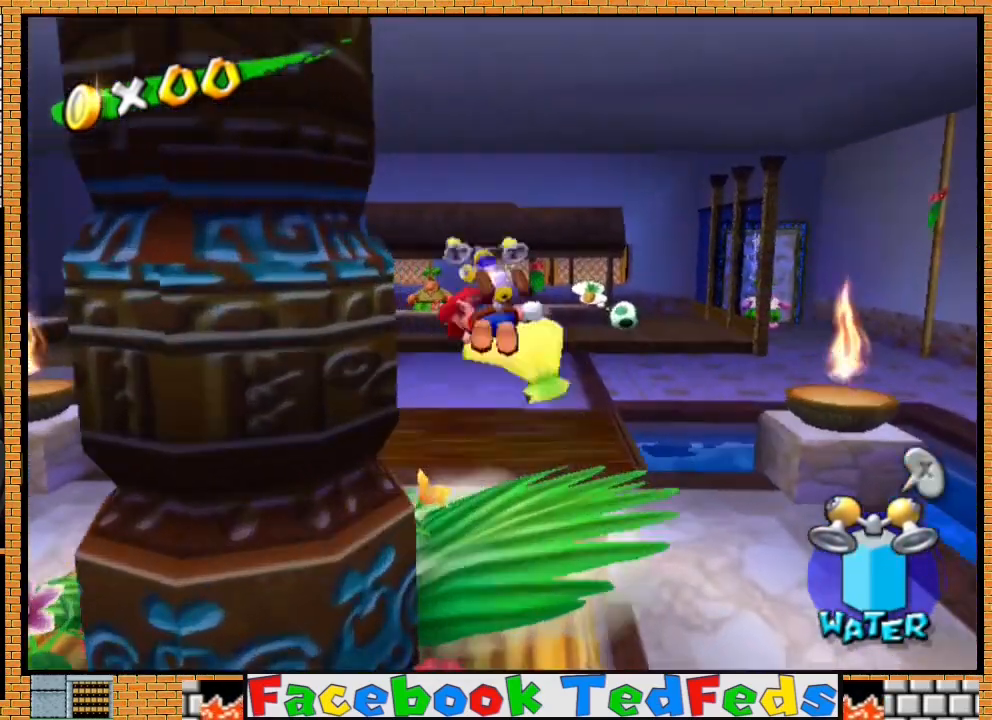
{"buttons": ["A"], "left_stick": "up", "right_stick": "center", "events": [[67, "left_stick", "left"], [200, "left_stick", "up-left"], [333, "left_stick", "up"], [367, "A", "up"], [500, "A", "down"]]}
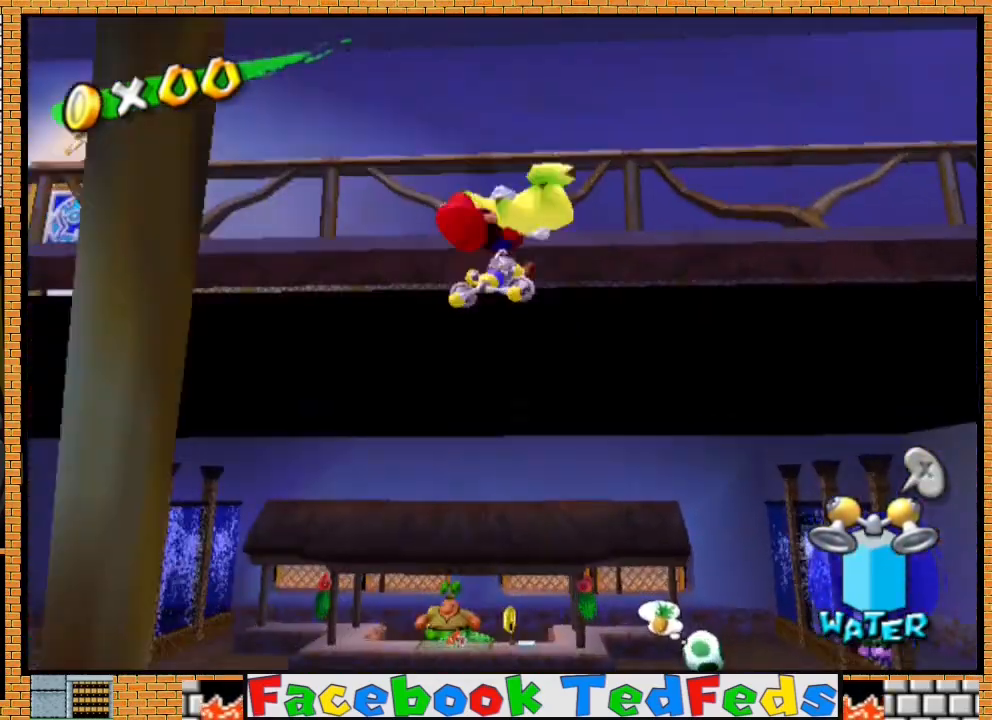
{"buttons": [], "left_stick": "down", "right_stick": "center", "events": [[67, "left_stick", "down"], [367, "A", "up"]]}
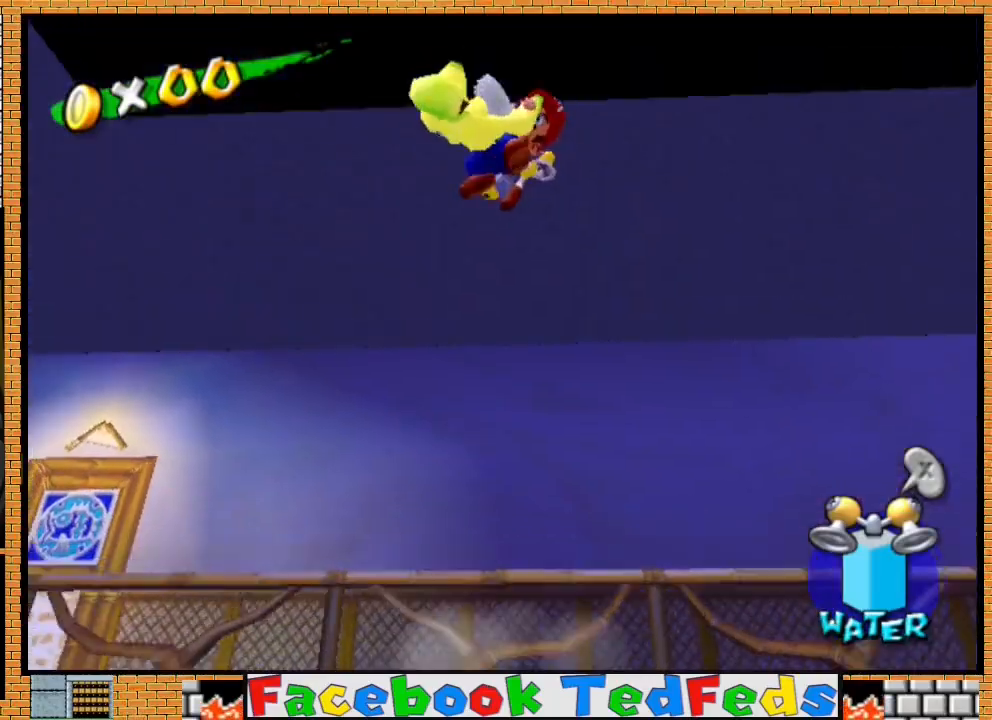
{"buttons": ["A"], "left_stick": "up", "right_stick": "center", "events": [[233, "A", "down"], [267, "left_stick", "up-right"], [333, "left_stick", "up"]]}
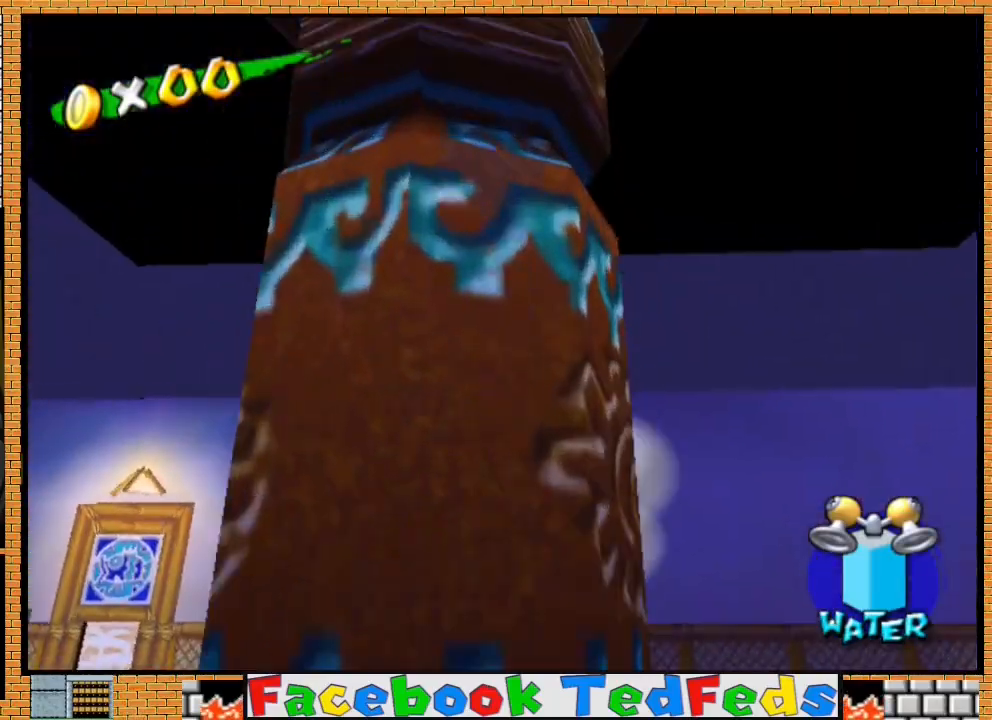
{"buttons": ["A"], "left_stick": "down", "right_stick": "center", "events": [[200, "A", "up"], [267, "left_stick", "up-right"], [400, "left_stick", "down"], [433, "A", "down"]]}
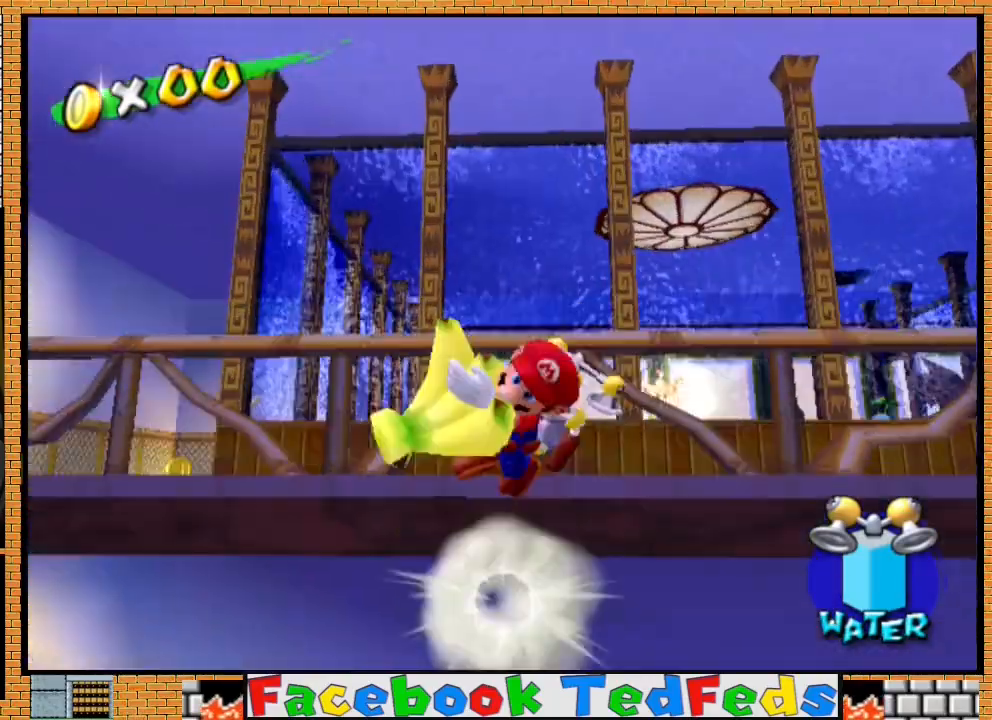
{"buttons": [], "left_stick": "up", "right_stick": "center", "events": [[33, "A", "up"], [367, "left_stick", "right"], [467, "left_stick", "up"]]}
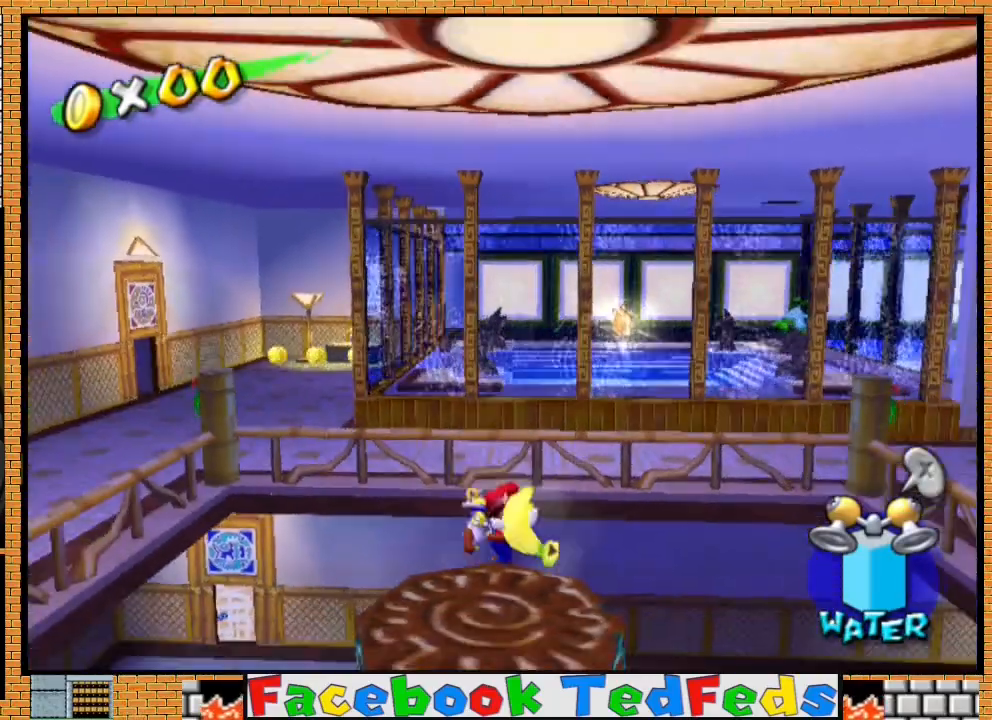
{"buttons": ["A"], "left_stick": "up-right", "right_stick": "center", "events": [[67, "A", "down"], [467, "left_stick", "up-right"]]}
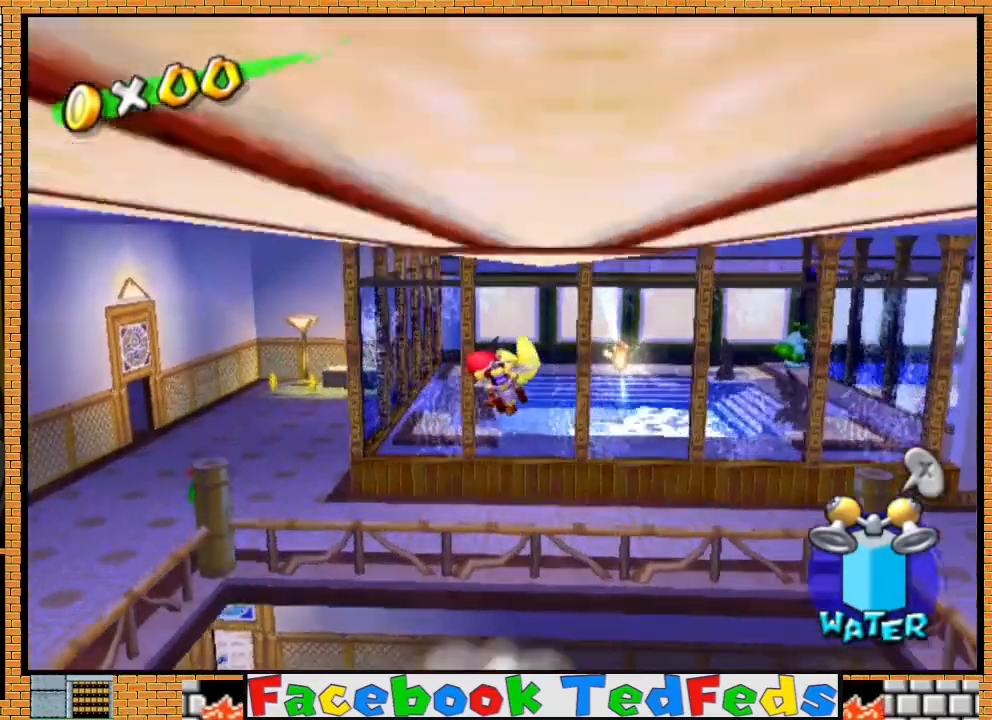
{"buttons": [], "left_stick": "center", "right_stick": "center", "events": [[300, "A", "up"], [467, "left_stick", "center"]]}
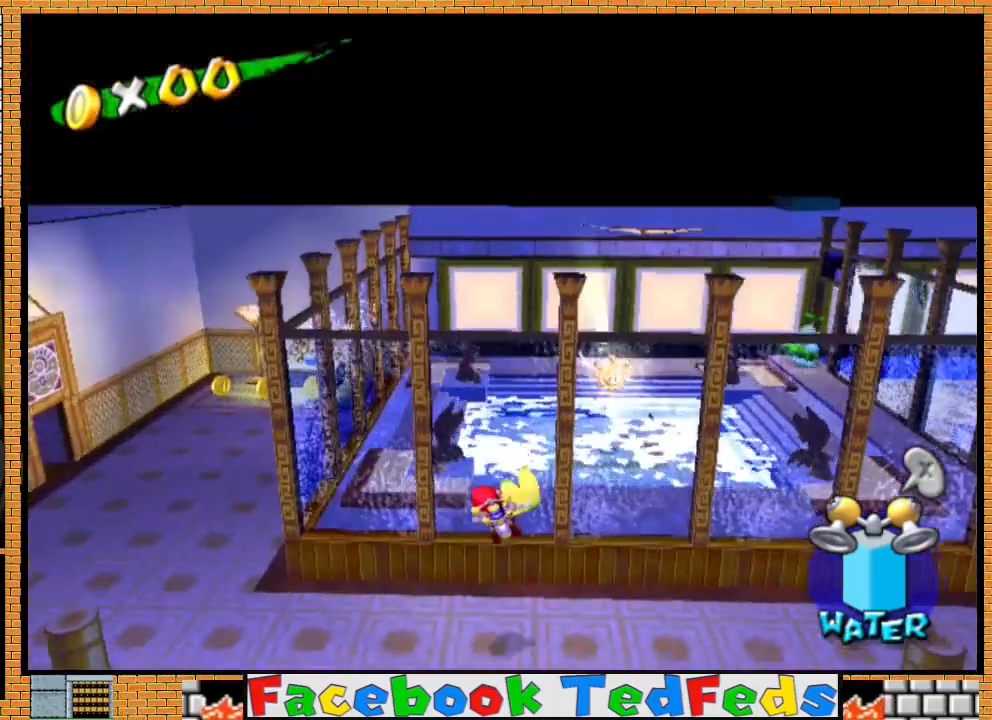
{"buttons": [], "left_stick": "center", "right_stick": "down", "events": [[467, "right_stick", "down"]]}
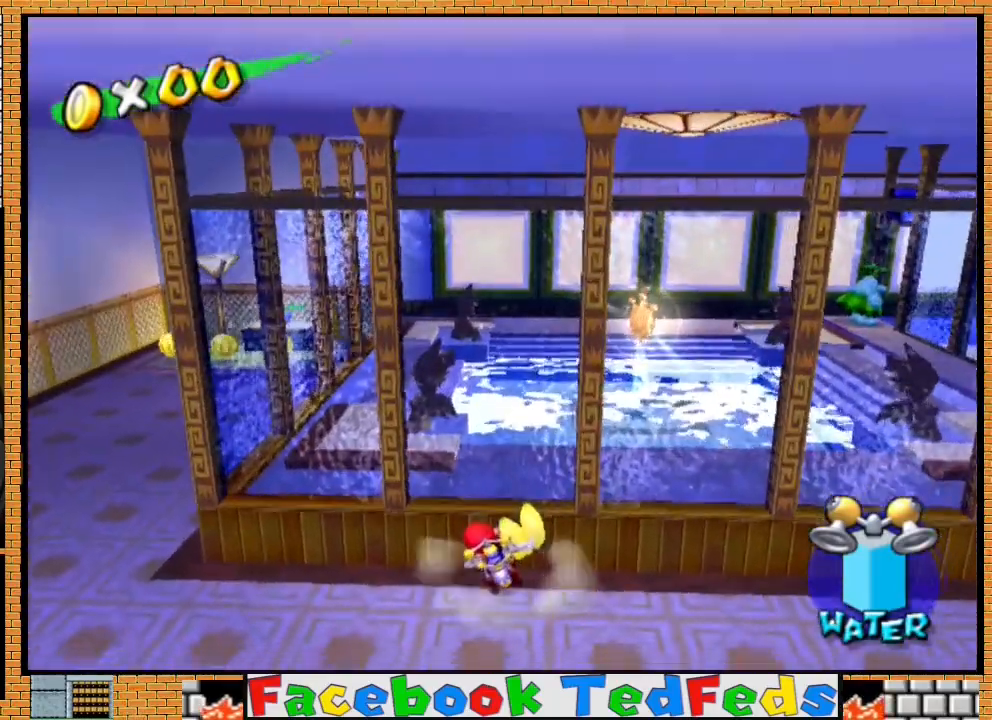
{"buttons": [], "left_stick": "center", "right_stick": "center", "events": [[100, "right_stick", "center"]]}
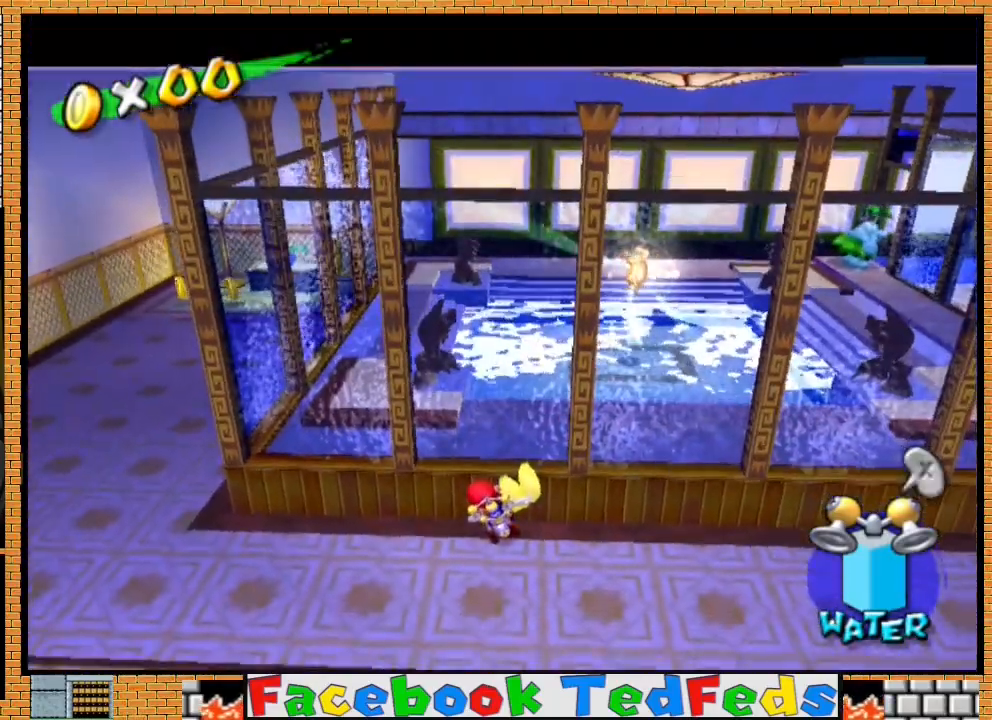
{"buttons": [], "left_stick": "down", "right_stick": "center", "events": [[33, "left_stick", "down"], [133, "left_stick", "center"], [367, "left_stick", "down"]]}
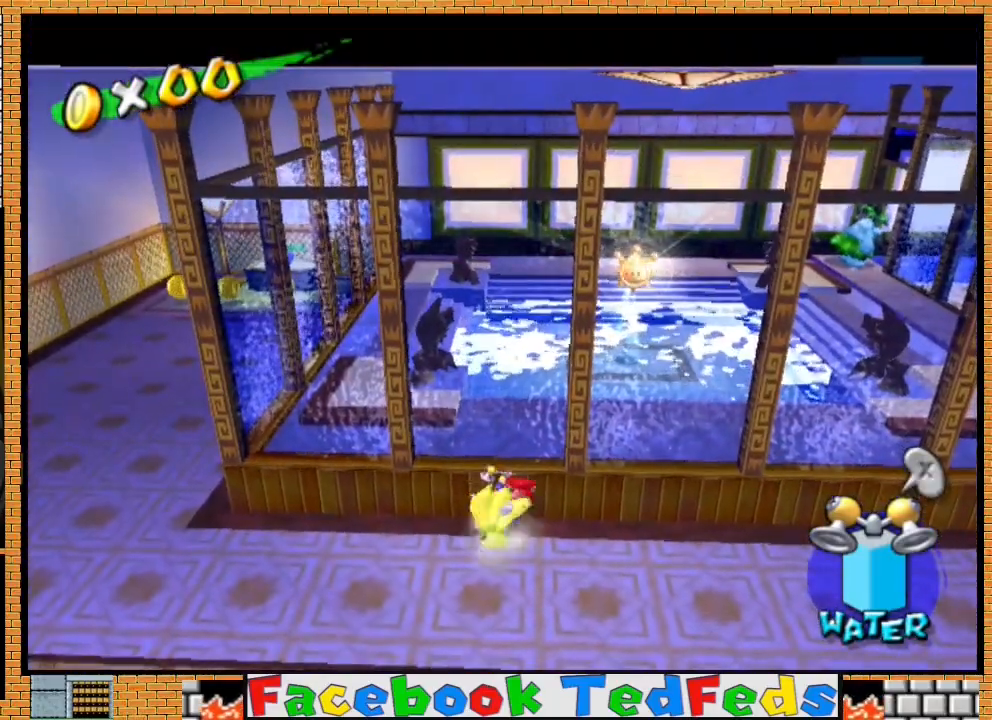
{"buttons": [], "left_stick": "center", "right_stick": "center", "events": [[33, "left_stick", "center"], [200, "left_stick", "down"], [300, "left_stick", "center"]]}
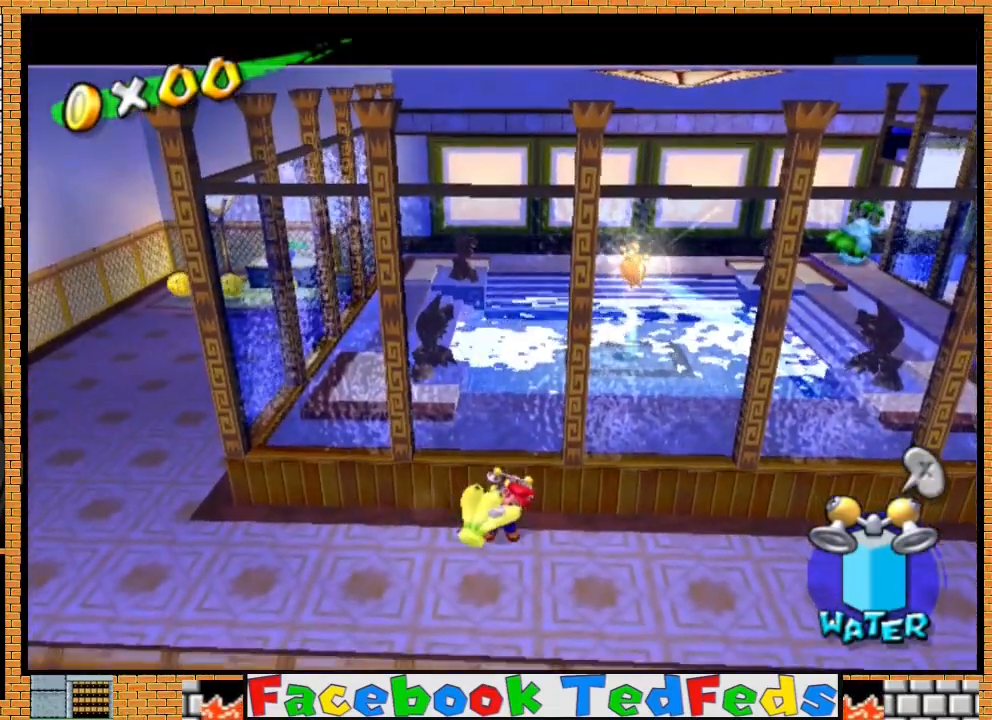
{"buttons": ["R2"], "left_stick": "up", "right_stick": "center", "events": [[167, "R2", "down"], [433, "left_stick", "up"]]}
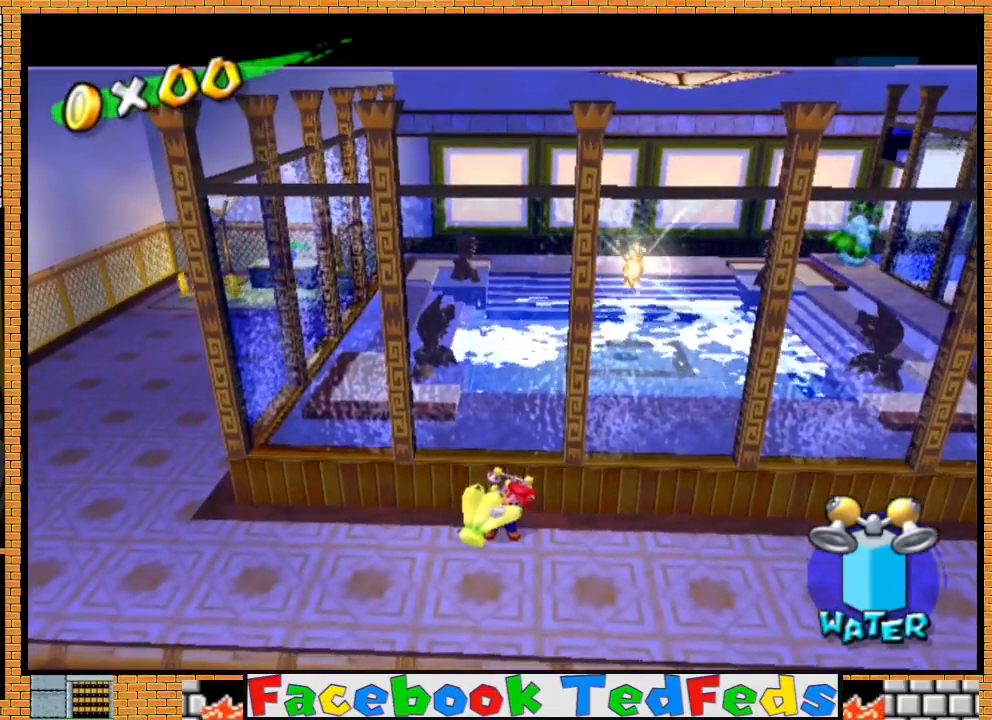
{"buttons": [], "left_stick": "center", "right_stick": "center", "events": [[467, "left_stick", "center"], [500, "R2", "up"]]}
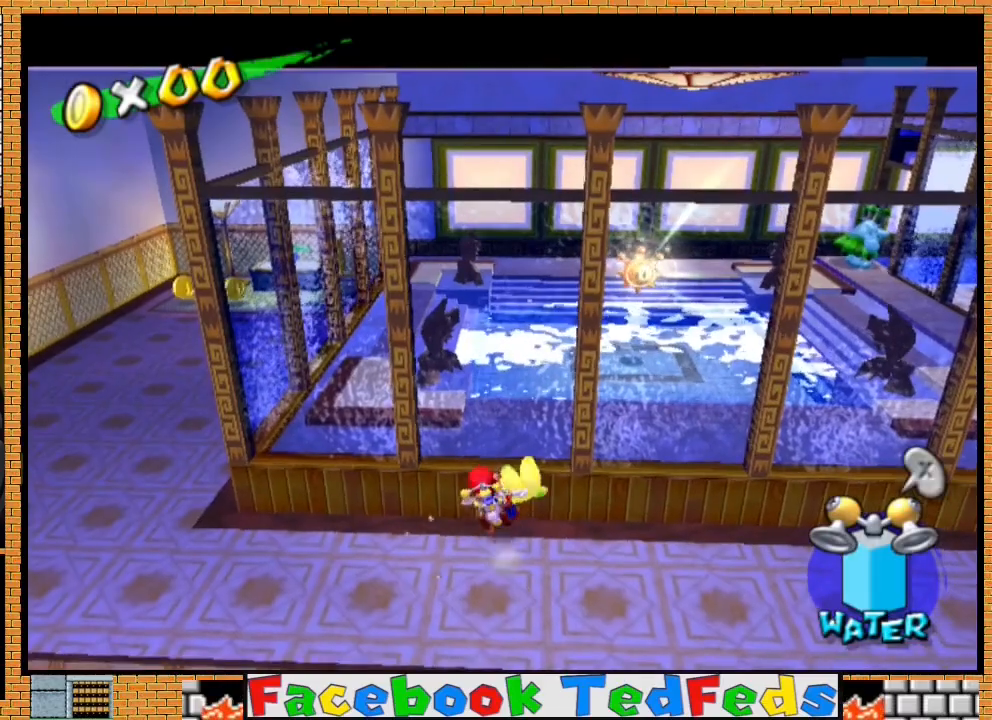
{"buttons": [], "left_stick": "center", "right_stick": "center", "events": [[100, "left_stick", "down"], [167, "left_stick", "down-right"], [267, "left_stick", "center"]]}